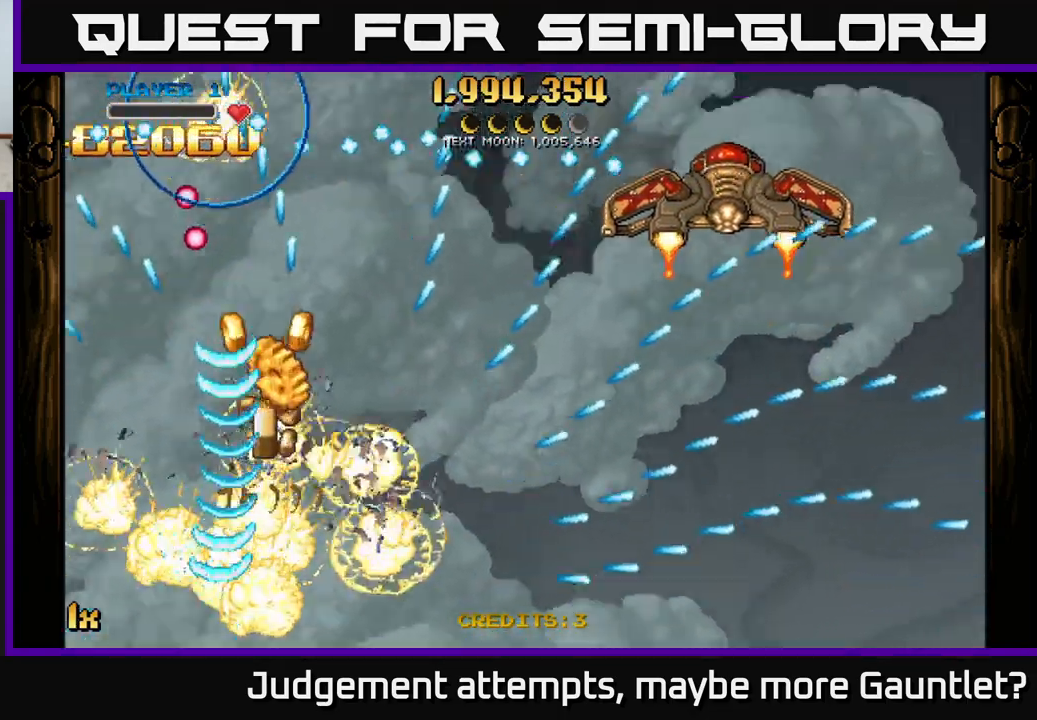
Gameplay with a controller (Xbox layout); each line is a JSON object with the inputs held at the frame after it. "events" lists button and stick changes between this image and that frame as [ms after this image, input, new state], when the widget could be followed in between. Not read: right_stick.
{"buttons": [], "left_stick": "down", "events": [[400, "left_stick", "center"], [417, "A", "up"], [500, "left_stick", "down"]]}
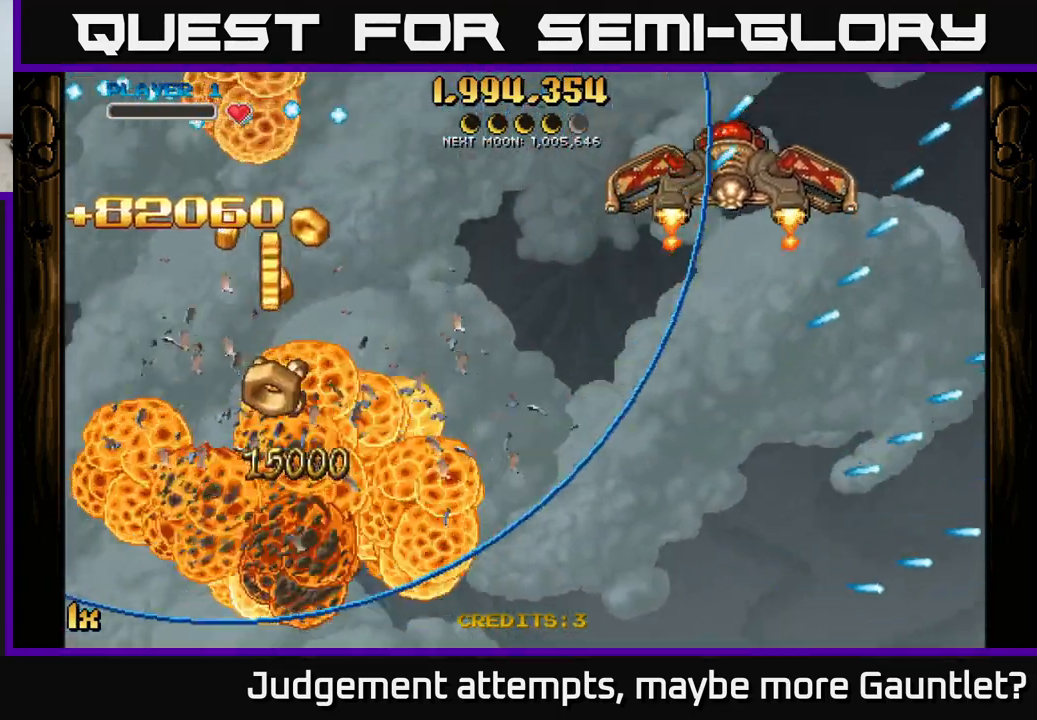
{"buttons": ["A"], "left_stick": "down-left", "events": [[17, "A", "down"], [117, "left_stick", "down-left"]]}
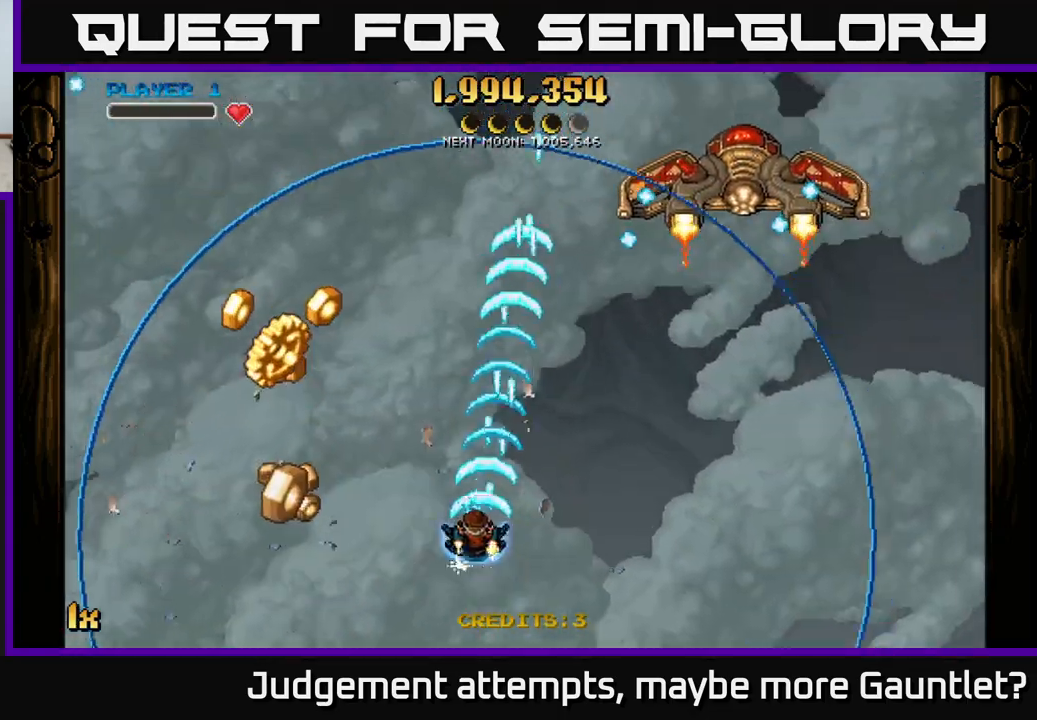
{"buttons": ["A"], "left_stick": "left", "events": [[100, "left_stick", "left"], [250, "left_stick", "down-left"], [350, "left_stick", "left"]]}
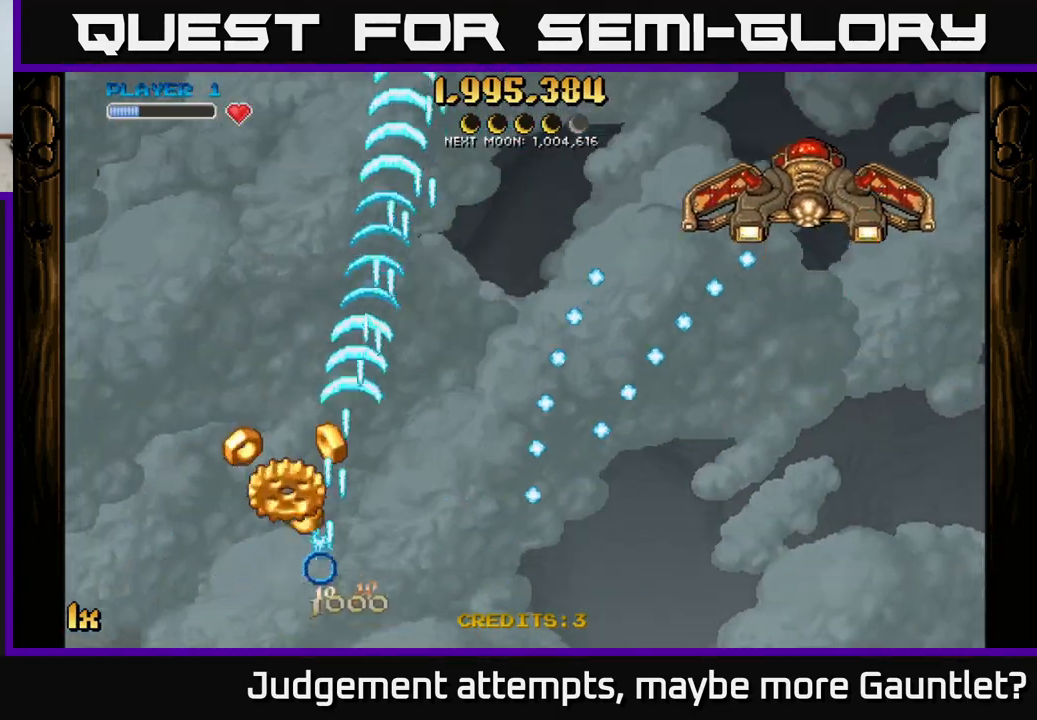
{"buttons": ["A"], "left_stick": "right", "events": [[100, "X", "down"], [100, "left_stick", "up-right"], [217, "X", "up"], [283, "left_stick", "right"]]}
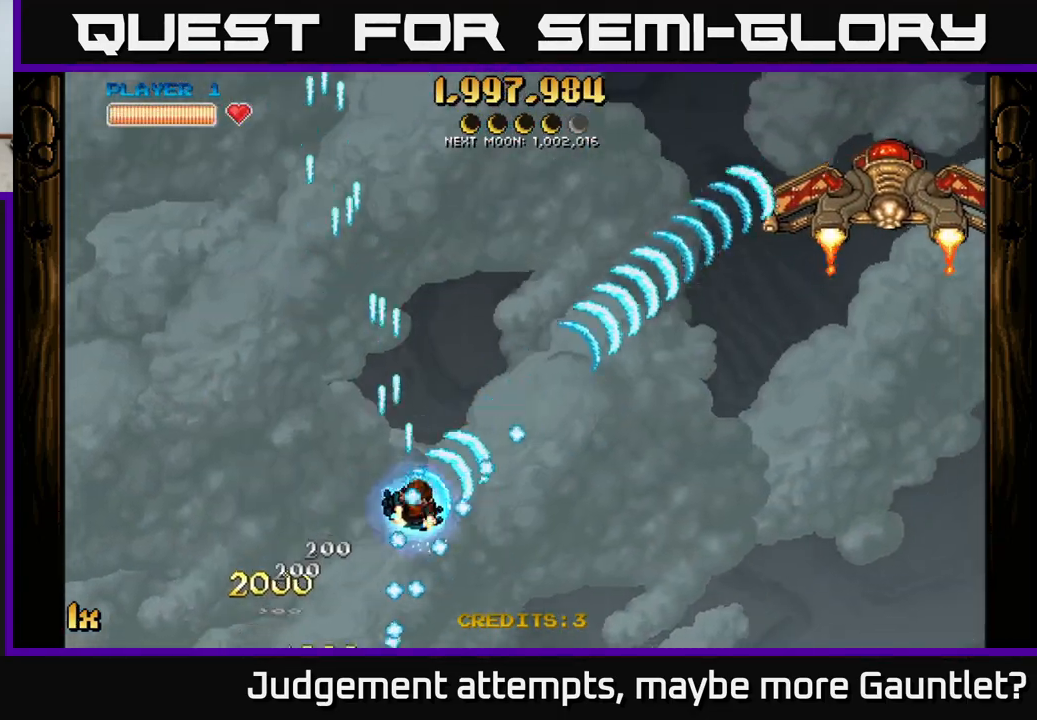
{"buttons": ["A"], "left_stick": "up-right", "events": [[267, "left_stick", "up-right"]]}
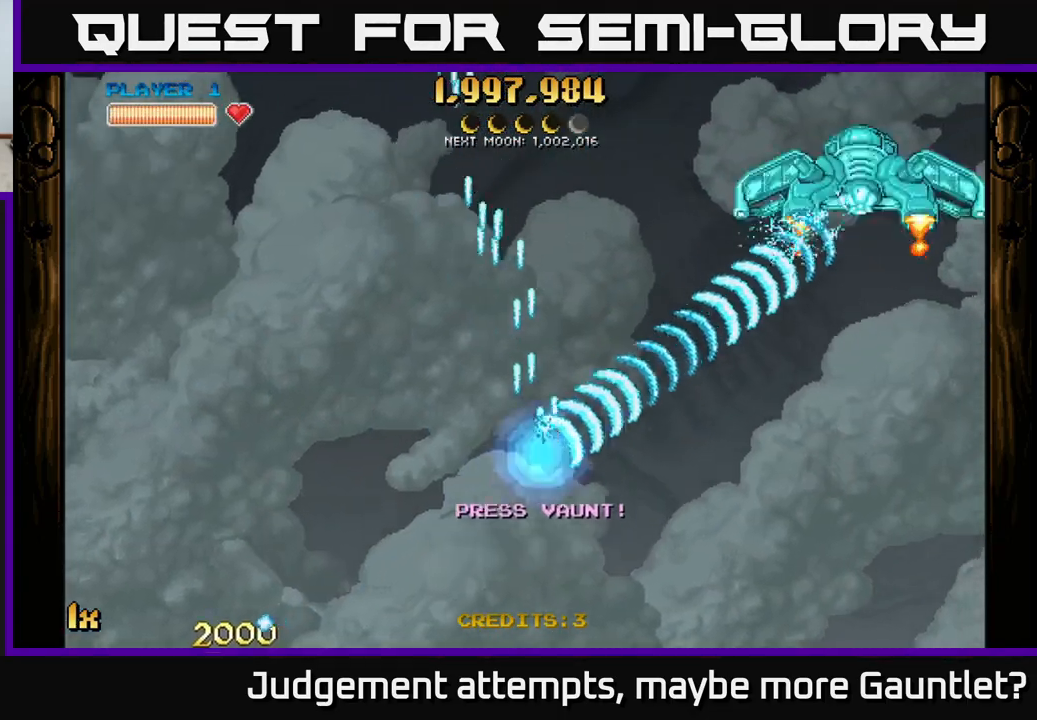
{"buttons": ["A"], "left_stick": "right", "events": [[50, "left_stick", "right"]]}
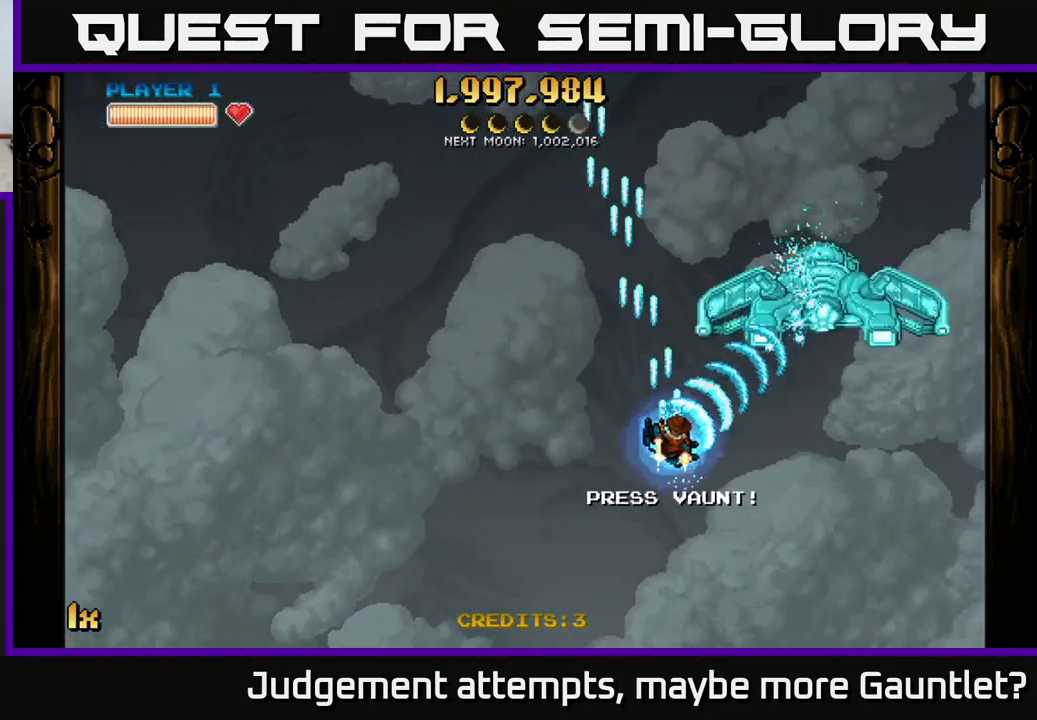
{"buttons": ["A"], "left_stick": "up", "events": [[83, "left_stick", "down-right"], [433, "X", "down"], [433, "left_stick", "up"], [500, "X", "up"]]}
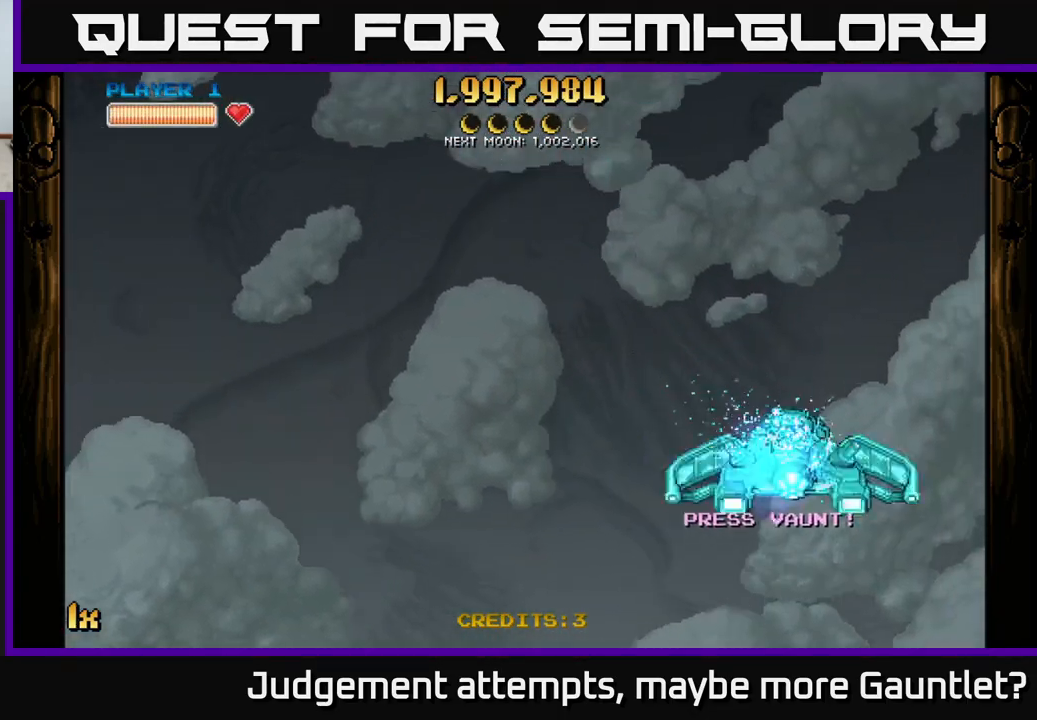
{"buttons": ["A"], "left_stick": "down", "events": [[67, "left_stick", "down"]]}
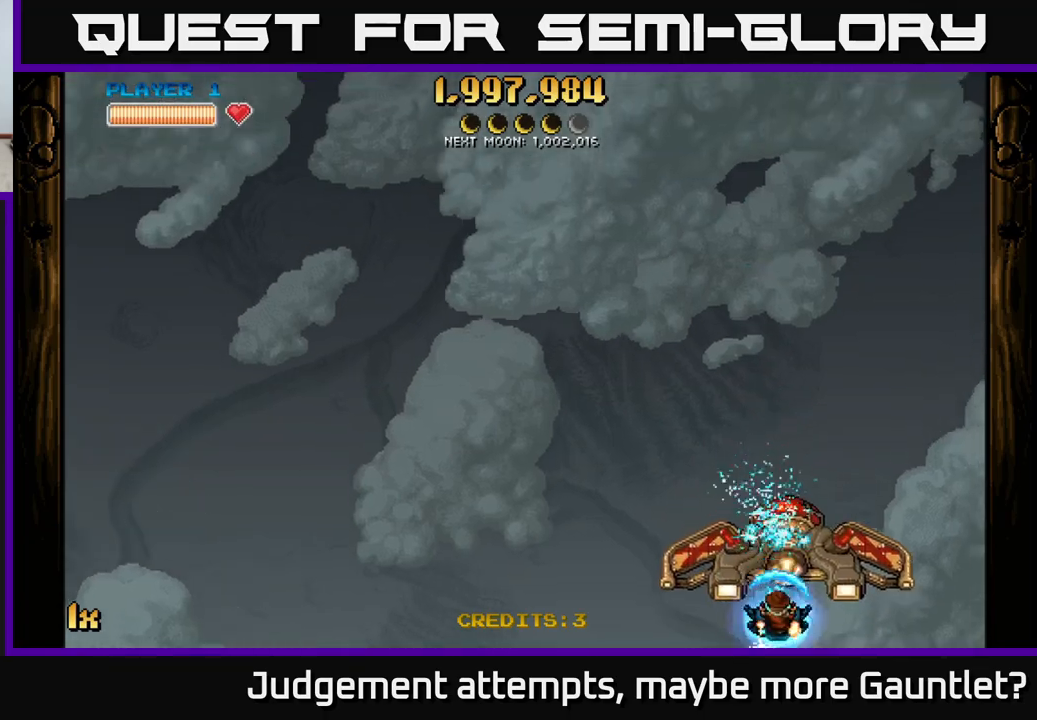
{"buttons": ["A", "L1"], "left_stick": "center", "events": [[183, "left_stick", "center"], [500, "L1", "down"]]}
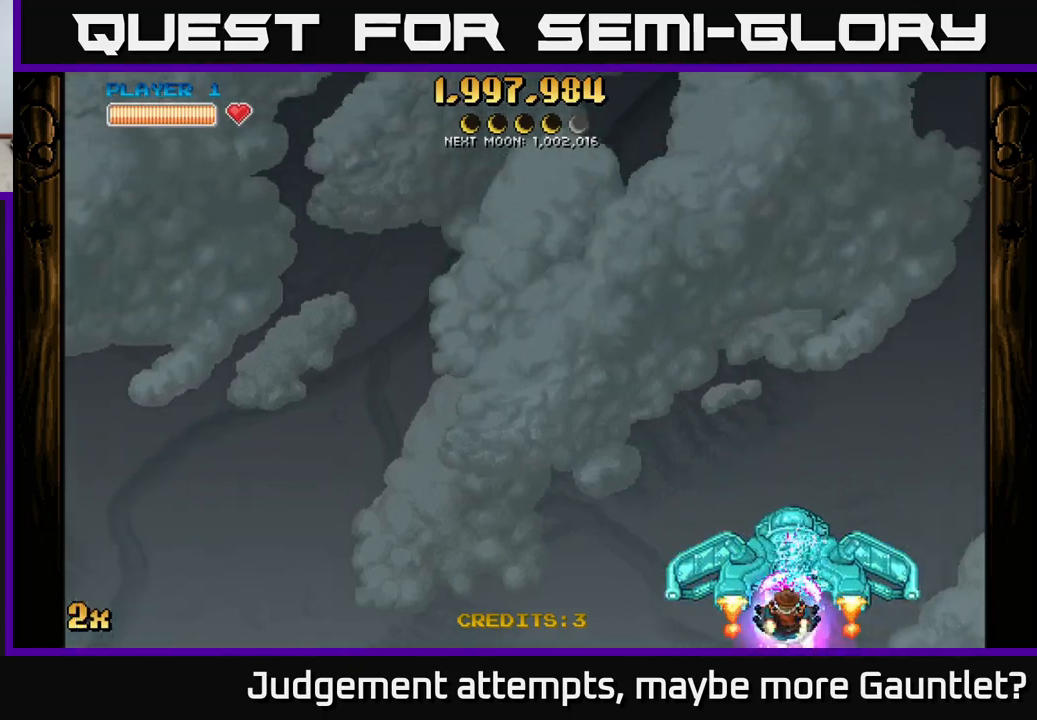
{"buttons": ["A"], "left_stick": "center", "events": [[117, "L1", "up"]]}
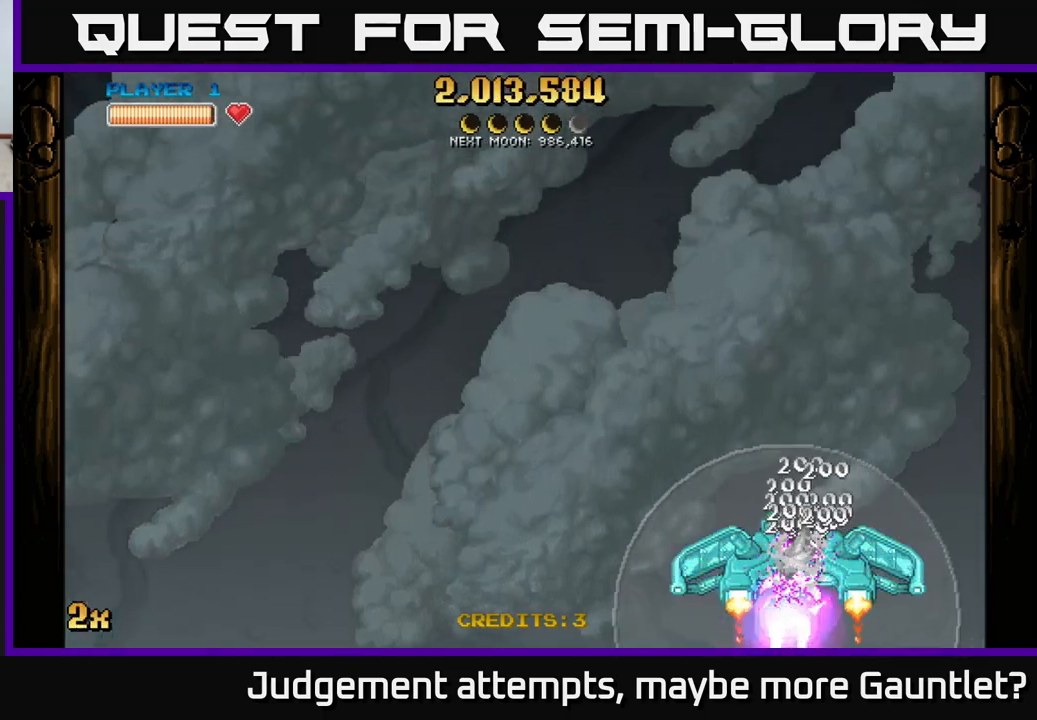
{"buttons": ["A"], "left_stick": "center", "events": []}
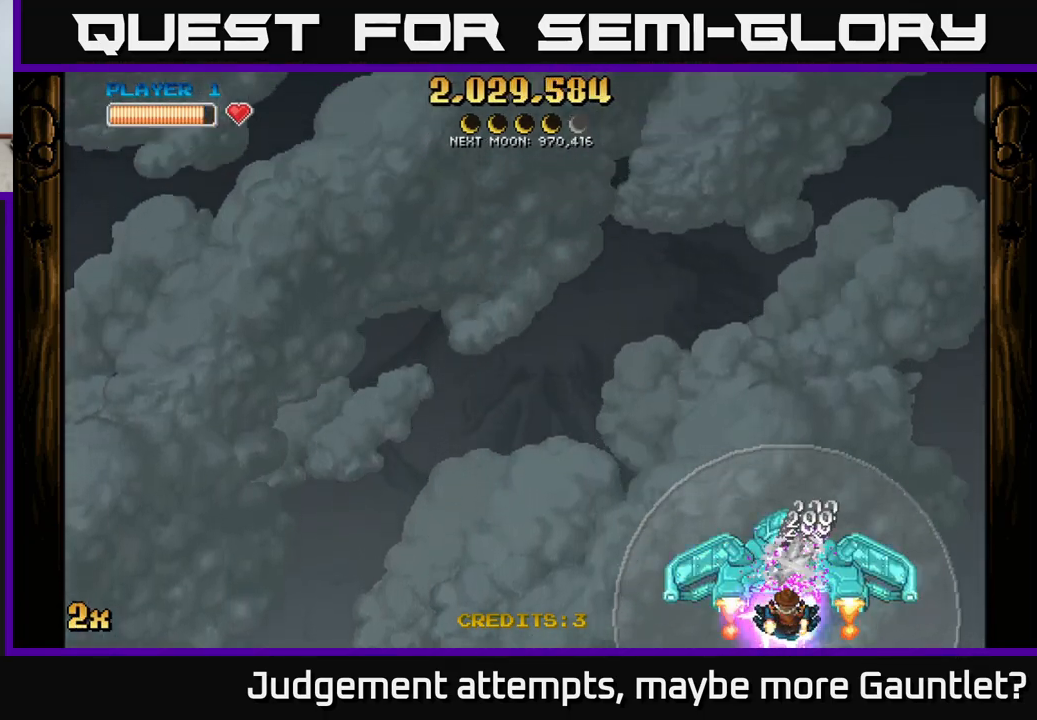
{"buttons": ["A"], "left_stick": "center", "events": []}
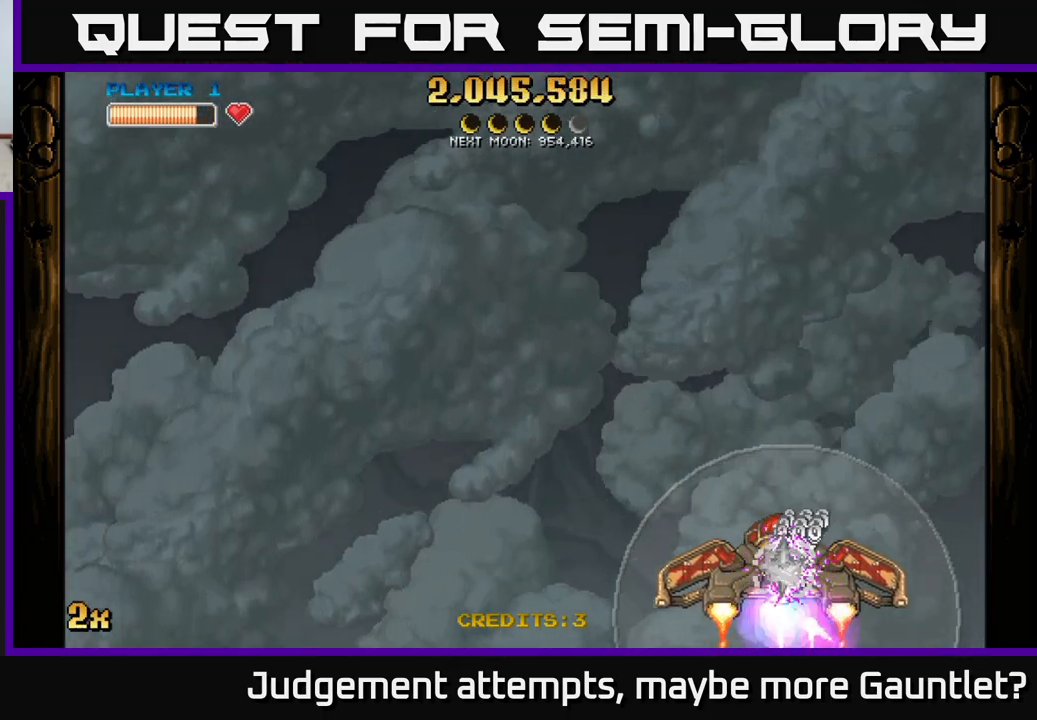
{"buttons": ["A"], "left_stick": "center", "events": []}
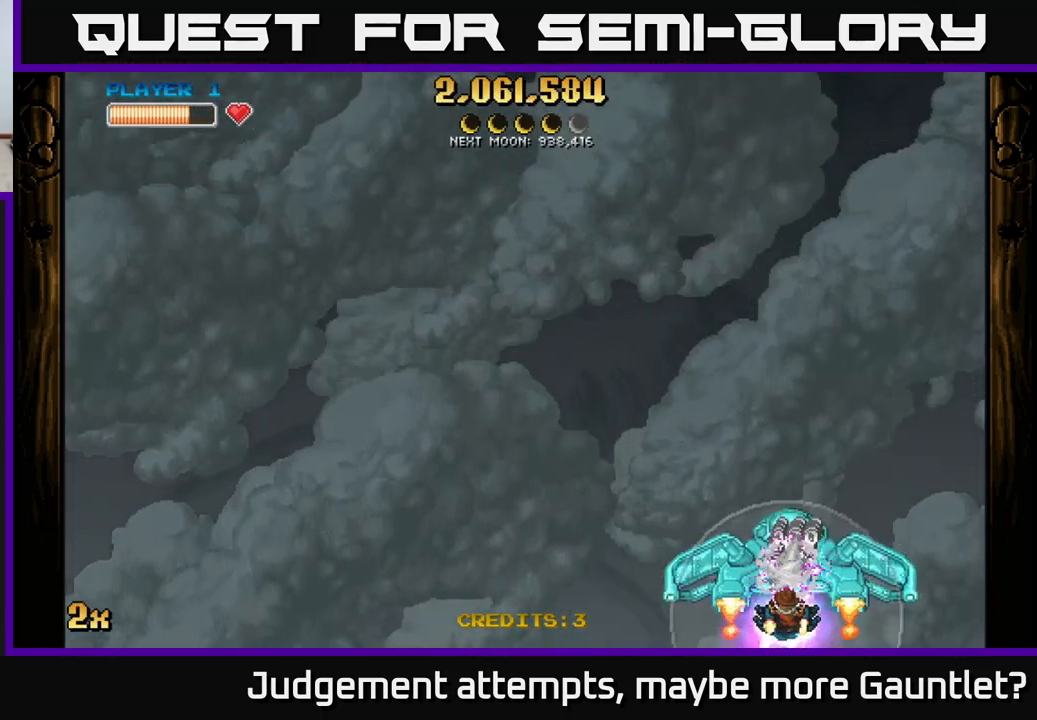
{"buttons": ["A"], "left_stick": "center", "events": []}
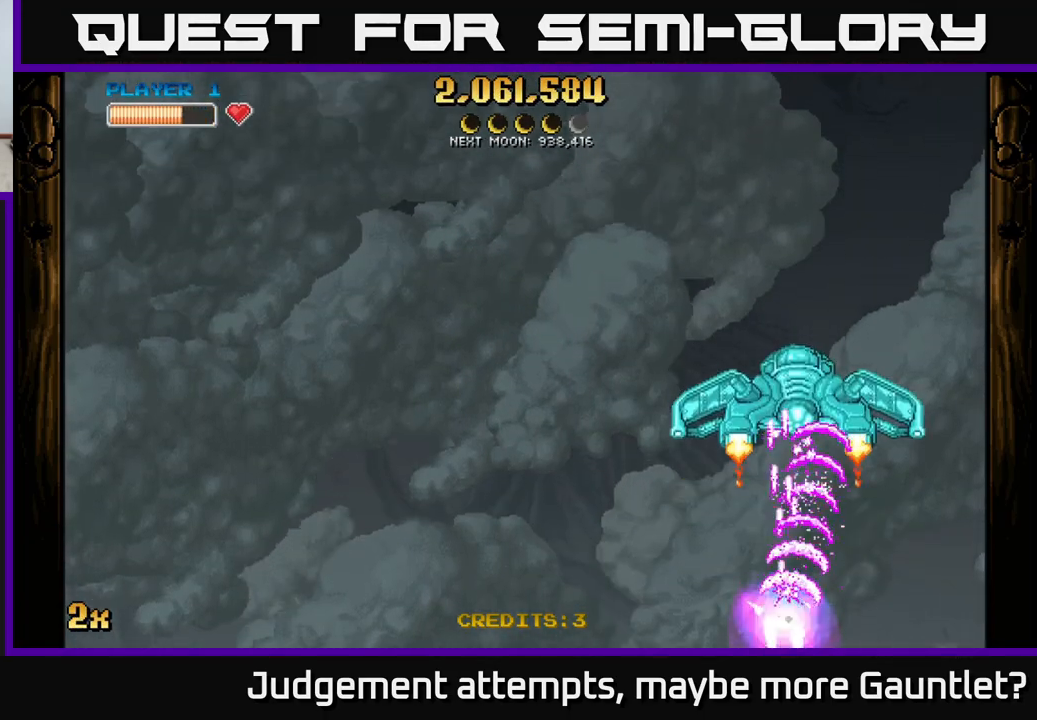
{"buttons": ["A", "X"], "left_stick": "up", "events": [[133, "left_stick", "up"], [350, "X", "down"]]}
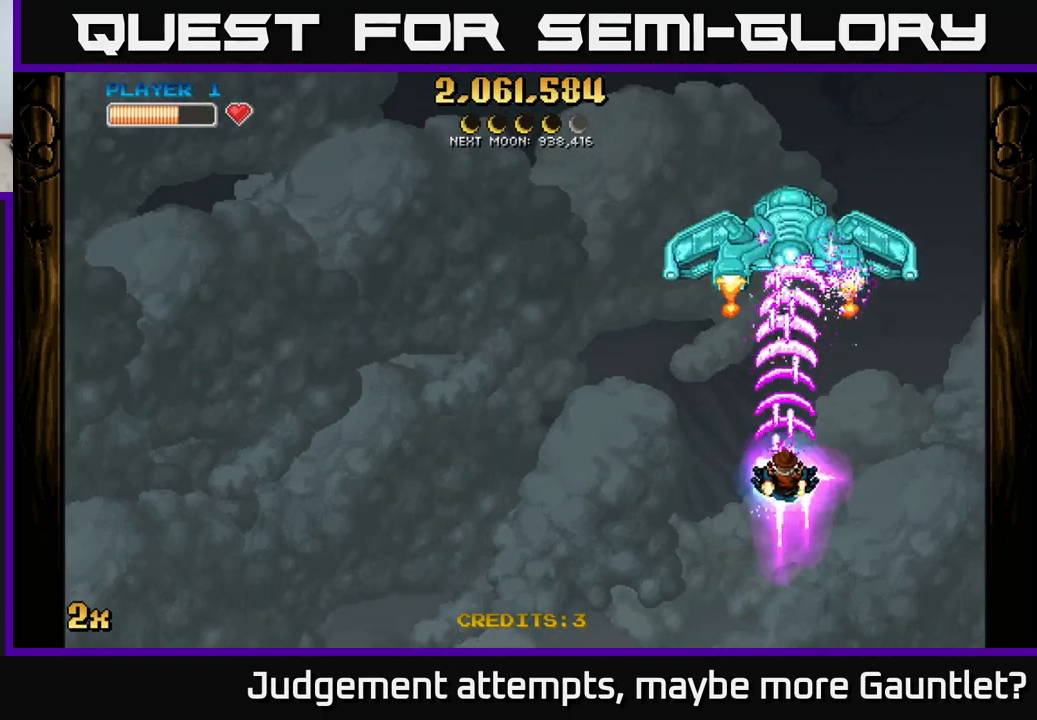
{"buttons": ["A"], "left_stick": "down", "events": [[83, "X", "up"], [500, "left_stick", "down"]]}
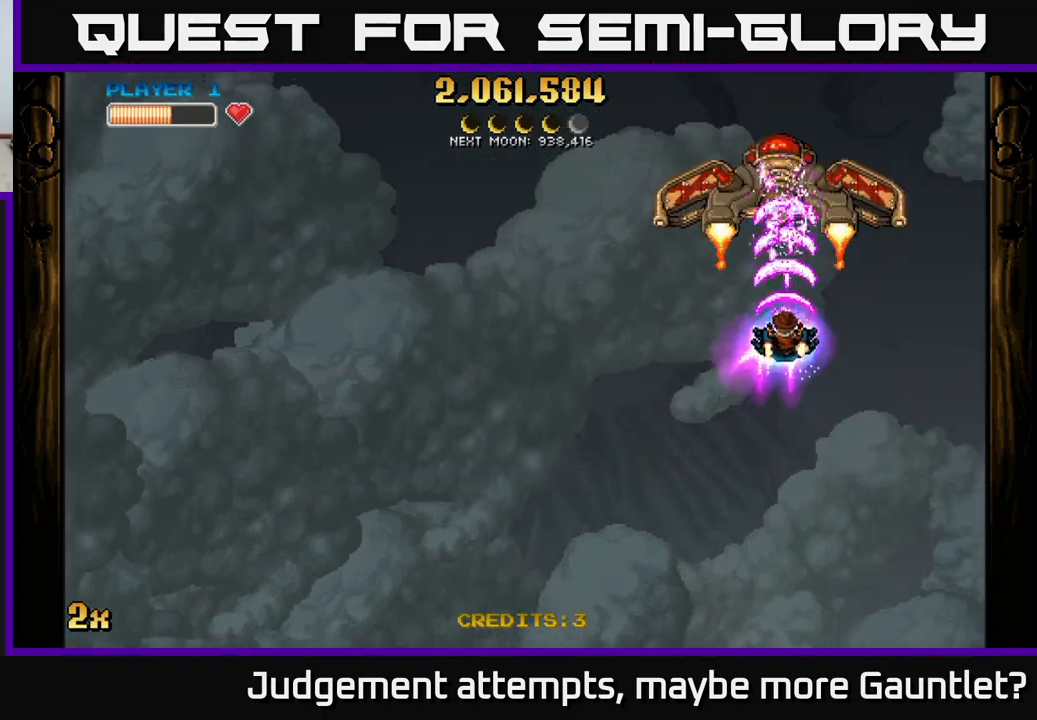
{"buttons": ["A"], "left_stick": "center", "events": [[267, "left_stick", "center"]]}
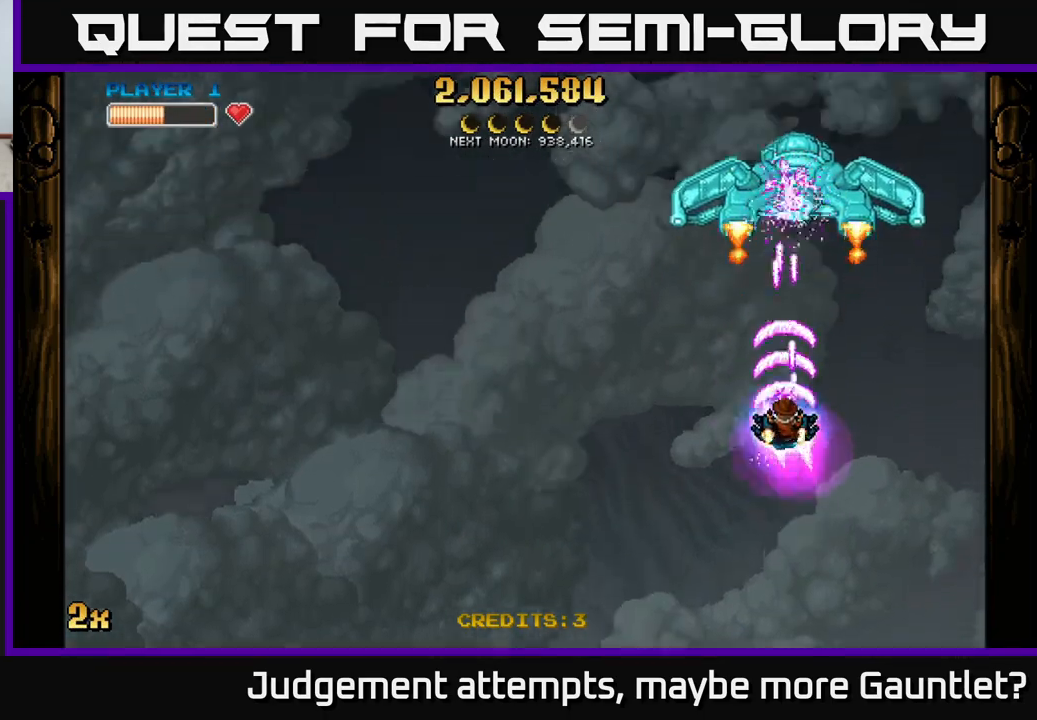
{"buttons": ["A"], "left_stick": "center", "events": []}
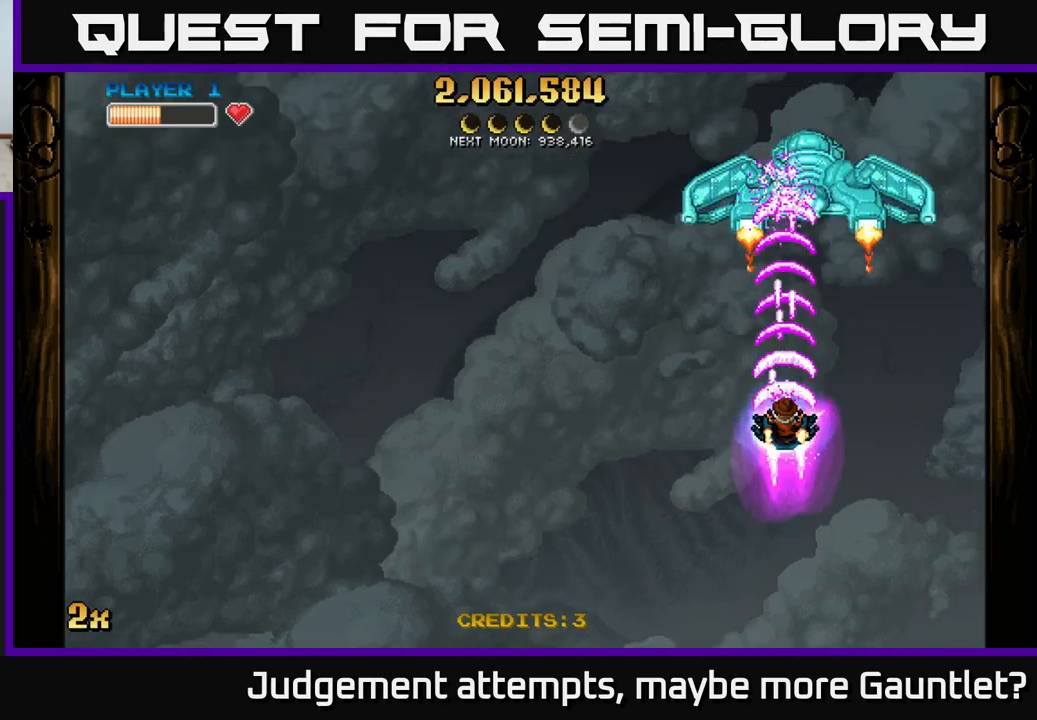
{"buttons": ["A"], "left_stick": "center", "events": []}
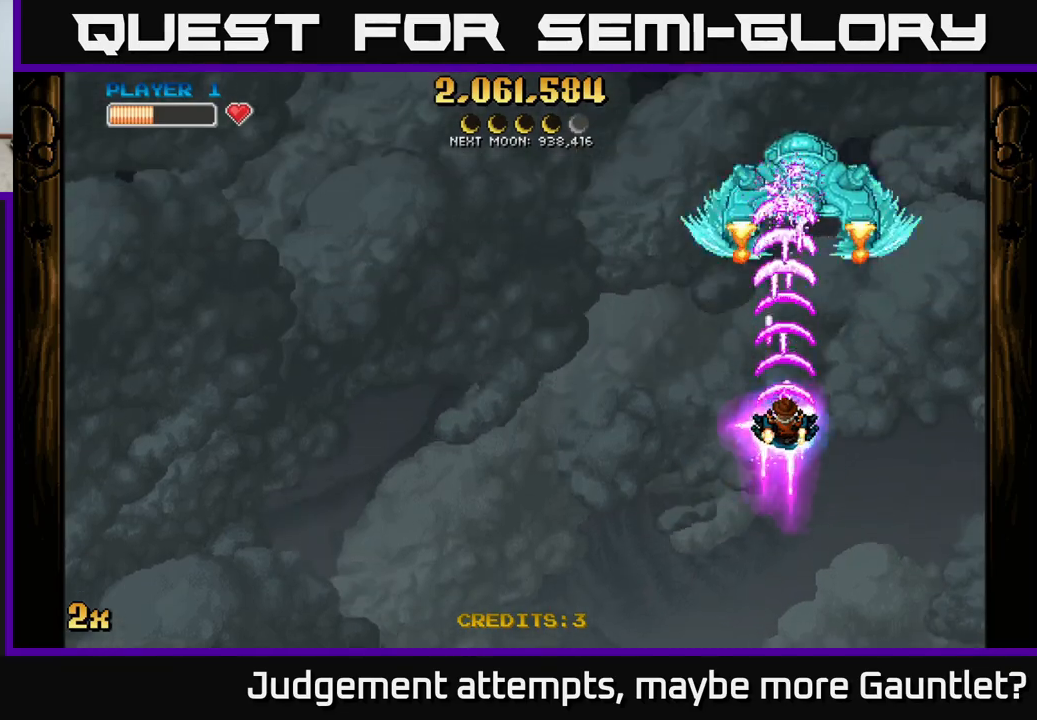
{"buttons": ["A"], "left_stick": "center", "events": []}
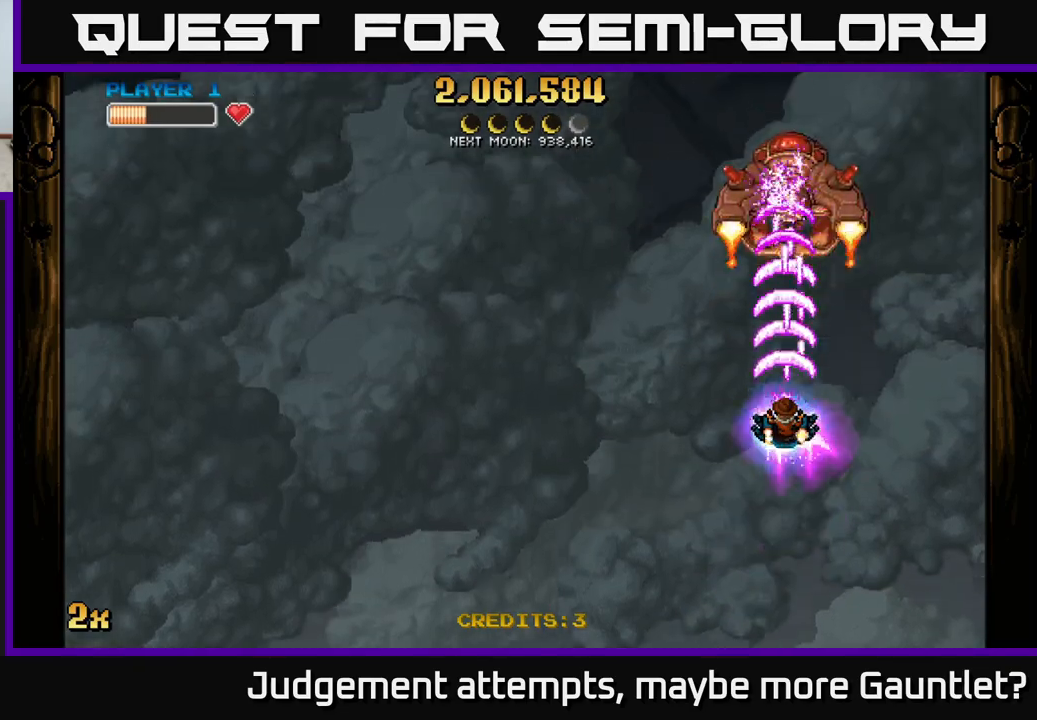
{"buttons": ["A"], "left_stick": "down", "events": [[233, "left_stick", "down"]]}
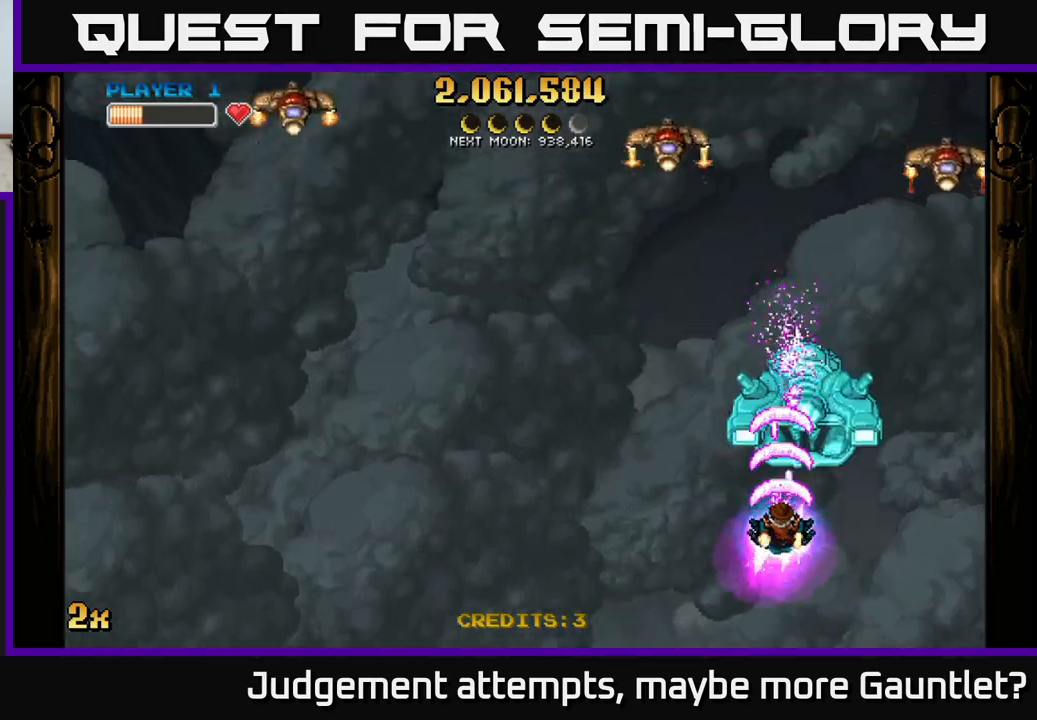
{"buttons": ["A", "X"], "left_stick": "up-left", "events": [[267, "left_stick", "down-right"], [467, "X", "down"], [467, "left_stick", "up-left"]]}
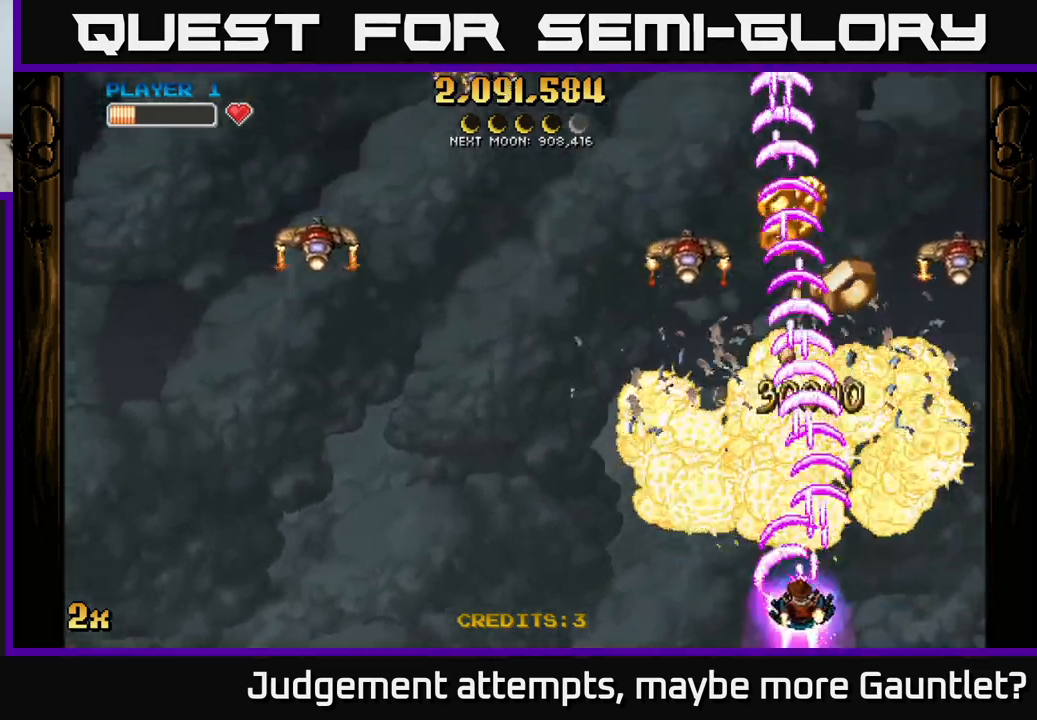
{"buttons": ["A"], "left_stick": "up", "events": [[67, "X", "up"], [117, "left_stick", "up"], [250, "left_stick", "up-right"], [467, "left_stick", "up"]]}
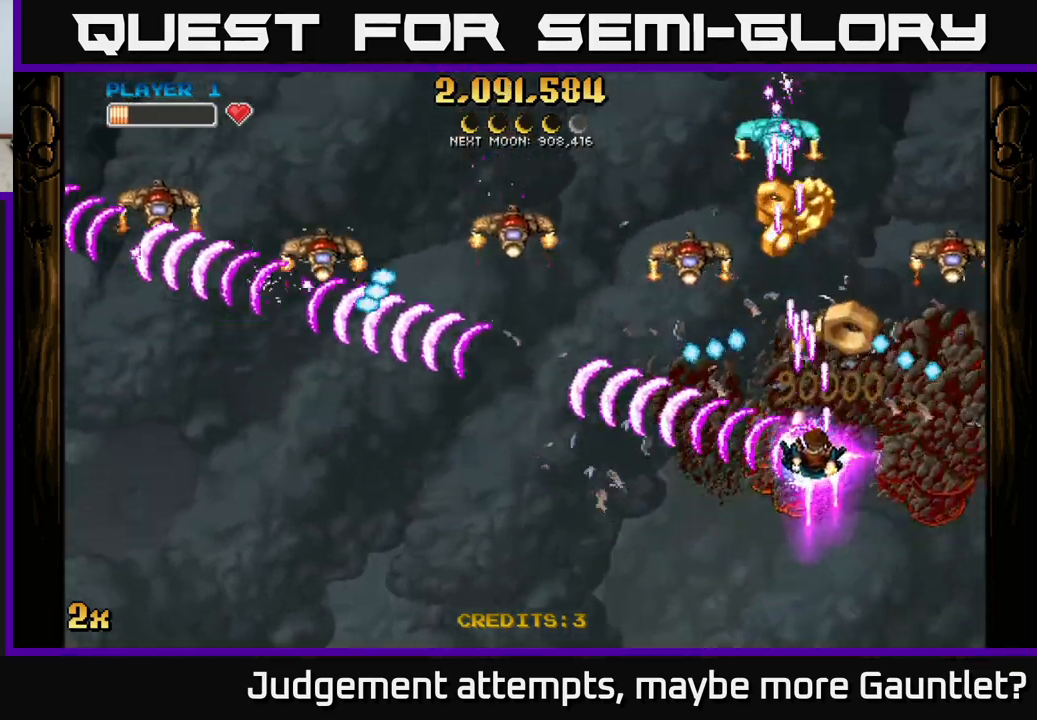
{"buttons": ["A"], "left_stick": "up-left", "events": [[217, "left_stick", "up-right"], [433, "left_stick", "up-left"]]}
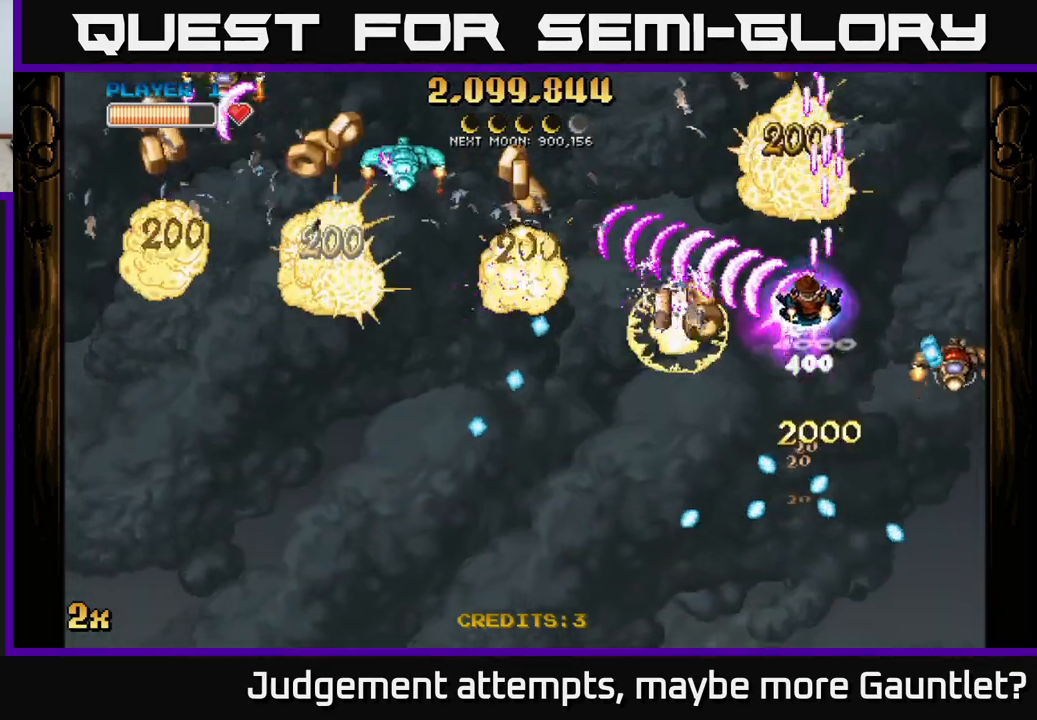
{"buttons": ["A"], "left_stick": "right", "events": [[117, "left_stick", "left"], [167, "X", "down"], [233, "X", "up"], [400, "left_stick", "center"], [467, "left_stick", "right"]]}
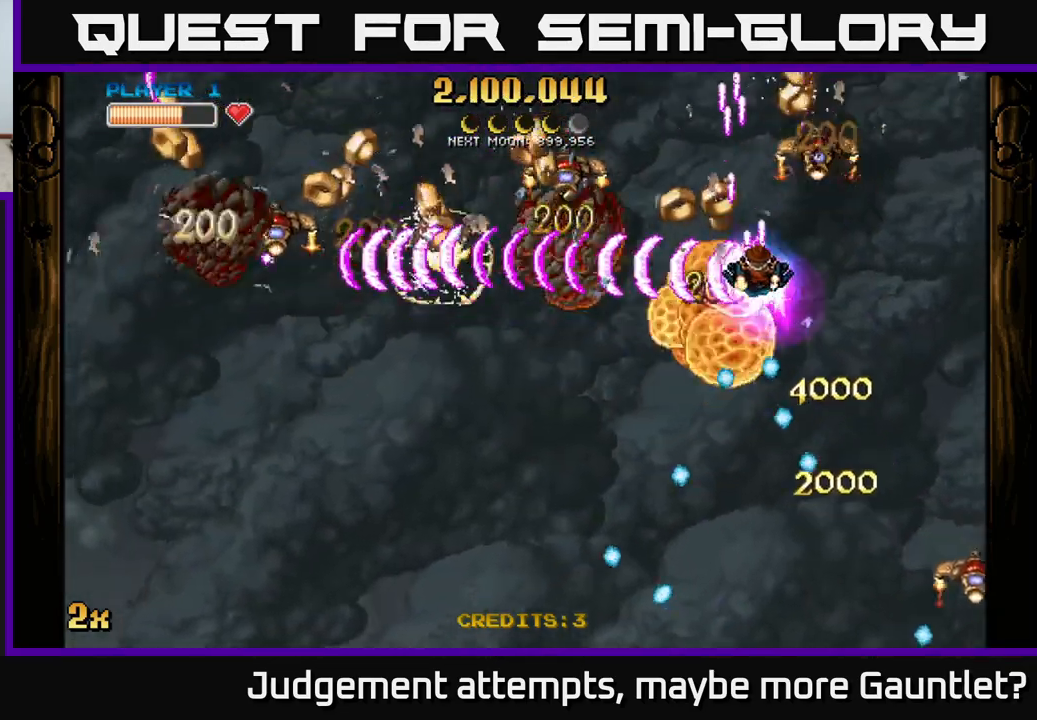
{"buttons": ["A"], "left_stick": "down", "events": [[217, "left_stick", "down-left"], [383, "left_stick", "down"]]}
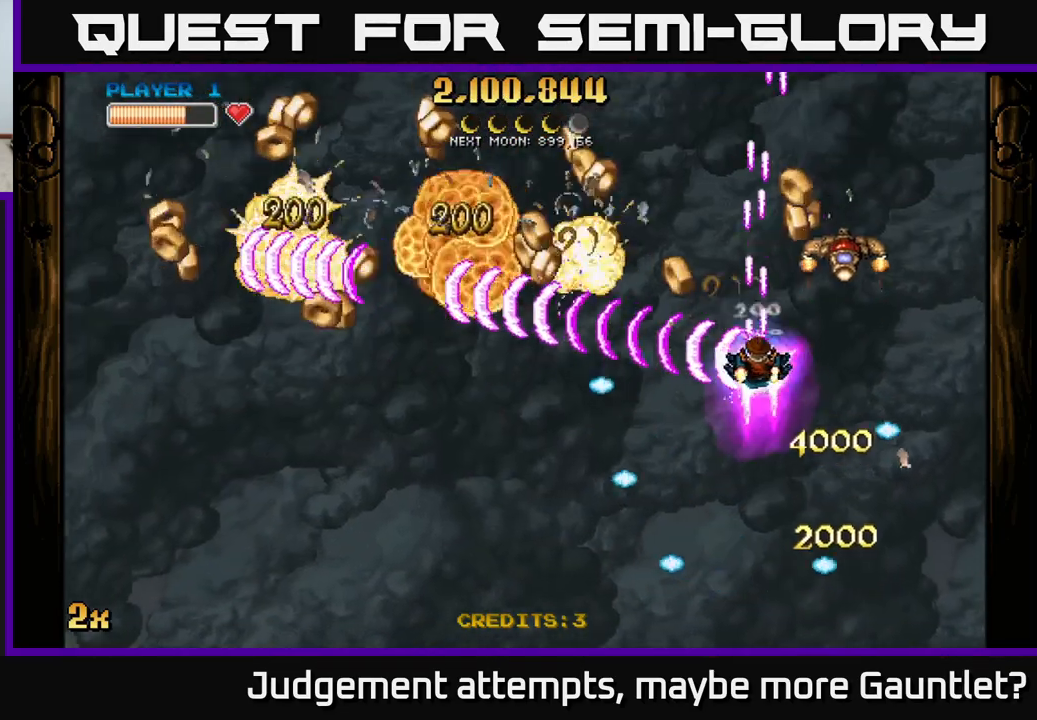
{"buttons": ["A"], "left_stick": "left", "events": [[17, "left_stick", "down-left"], [167, "left_stick", "left"]]}
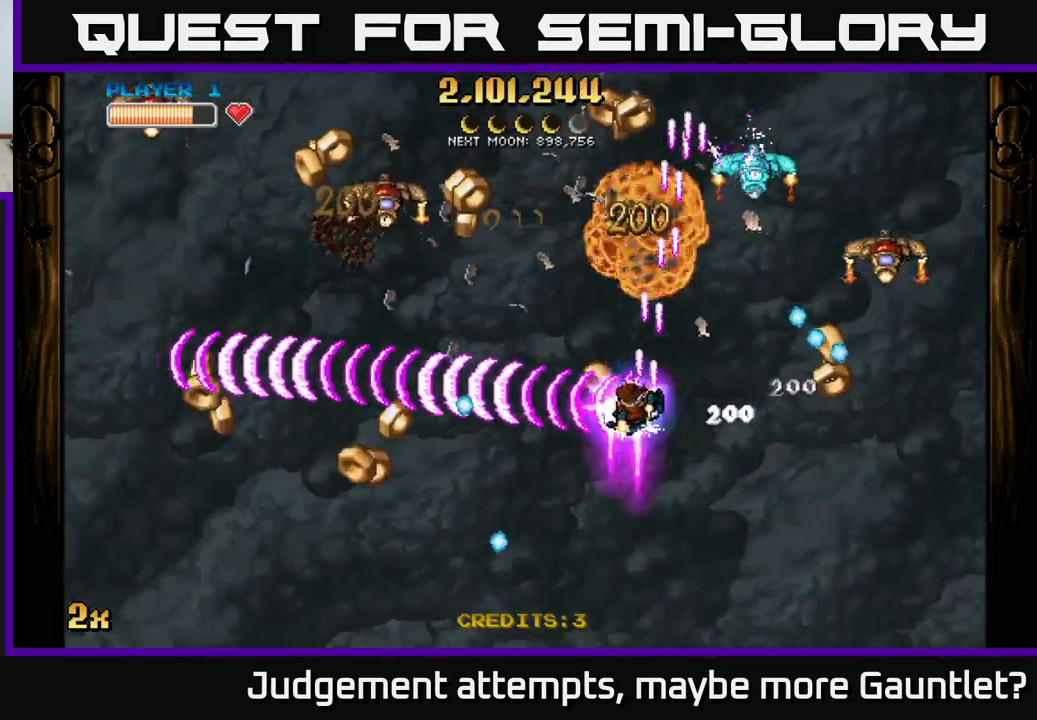
{"buttons": ["A"], "left_stick": "left", "events": [[183, "left_stick", "up-left"], [200, "X", "down"], [300, "X", "up"], [333, "left_stick", "left"]]}
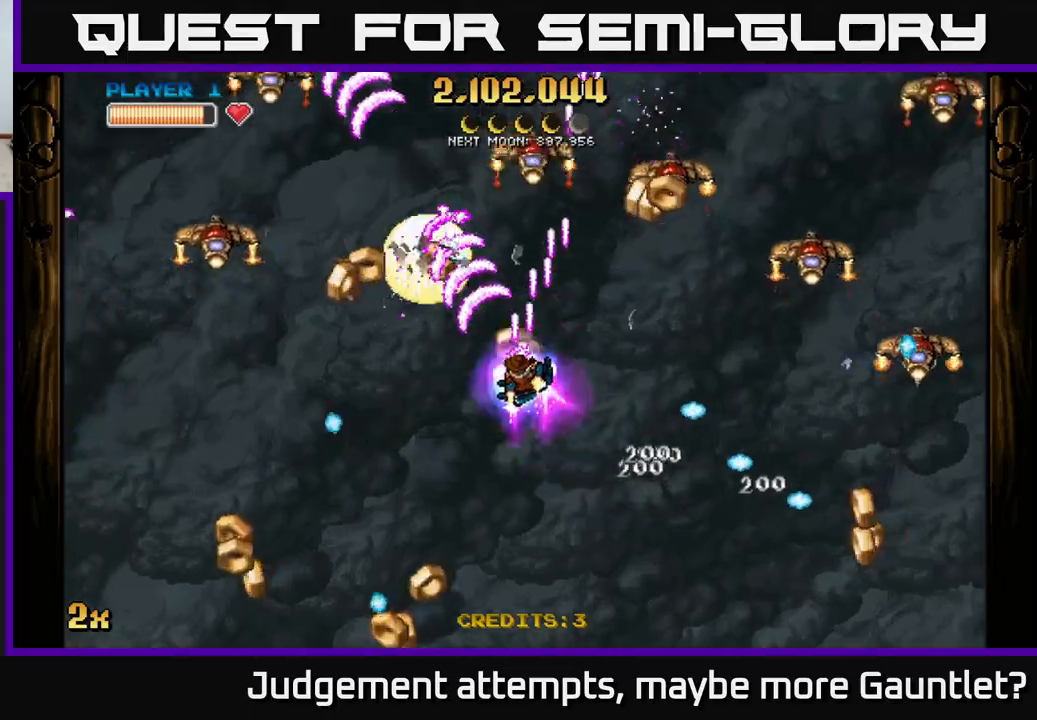
{"buttons": ["A"], "left_stick": "down-left", "events": [[100, "left_stick", "down-left"], [367, "left_stick", "left"], [500, "left_stick", "down-left"]]}
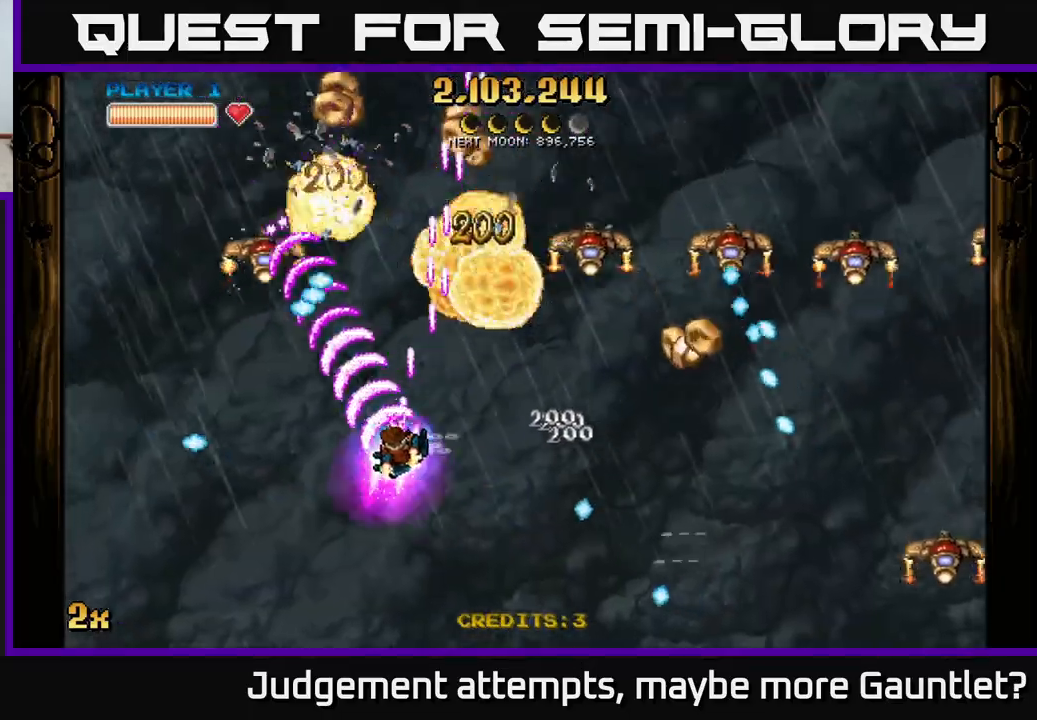
{"buttons": ["A"], "left_stick": "up-left", "events": [[200, "left_stick", "left"], [333, "left_stick", "right"], [350, "X", "down"], [450, "X", "up"], [483, "left_stick", "up-left"]]}
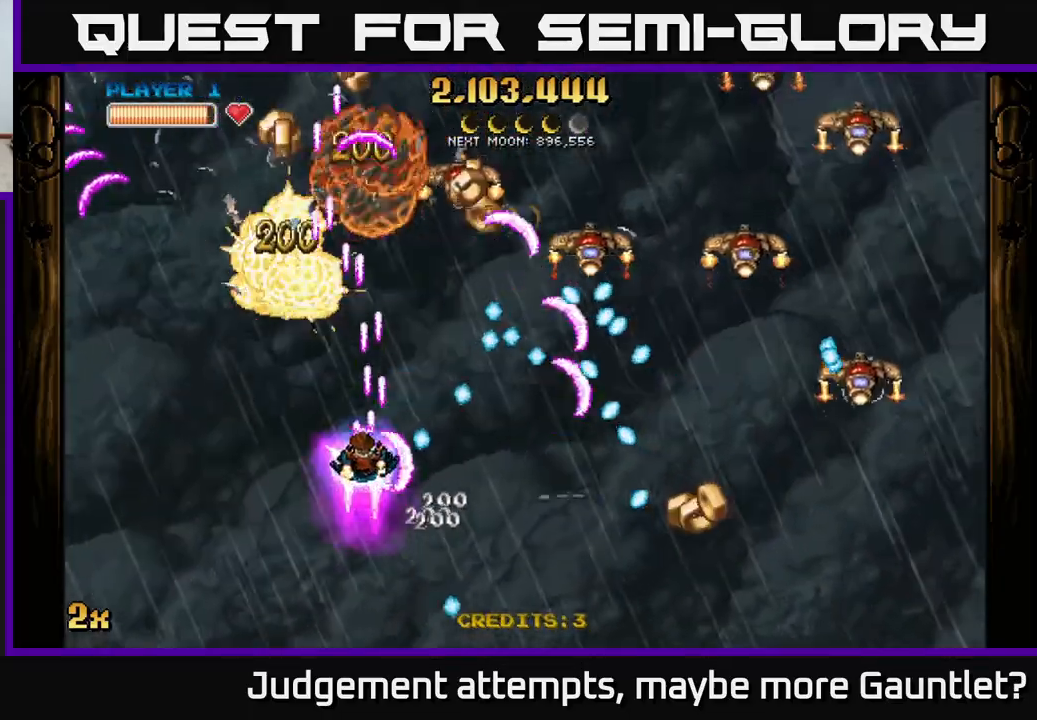
{"buttons": ["A"], "left_stick": "up-left", "events": []}